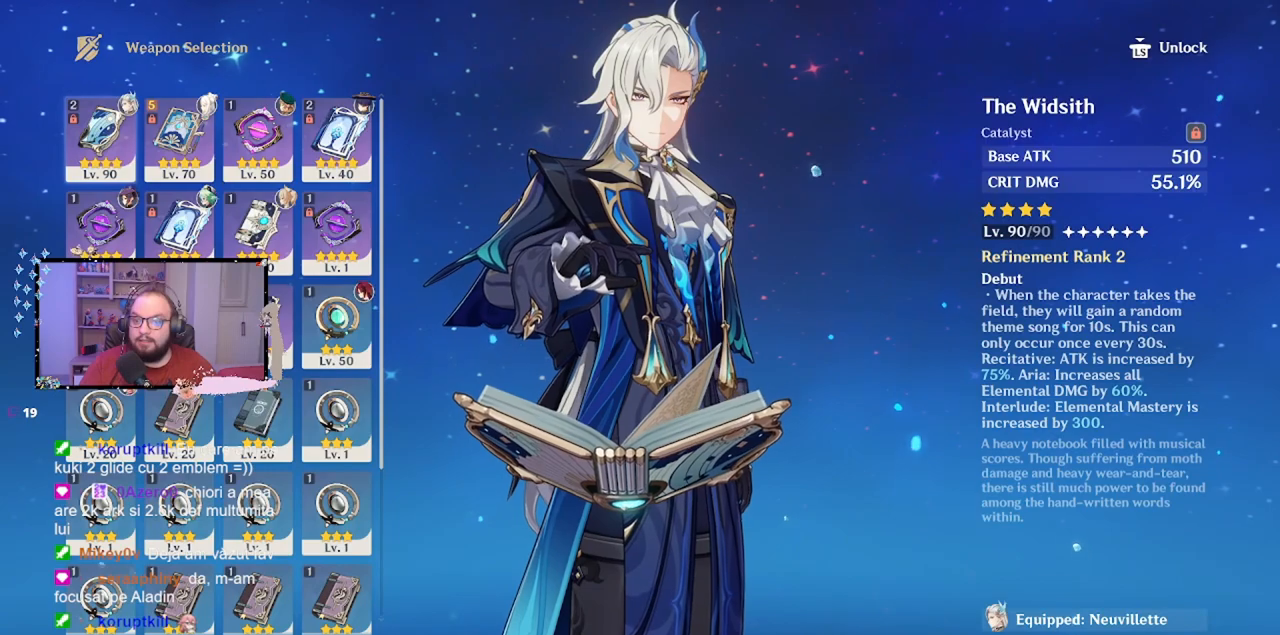
Gameplay with a controller (Xbox layout); each line is a JSON object with the inputs held at the frame after it. "events" lists button and stick changes between this image and that frame as [ms after this image, input, new state], when the widget could be followed in between. Not read: L3 R3 Z right_stick.
{"buttons": [], "left_stick": "center", "events": []}
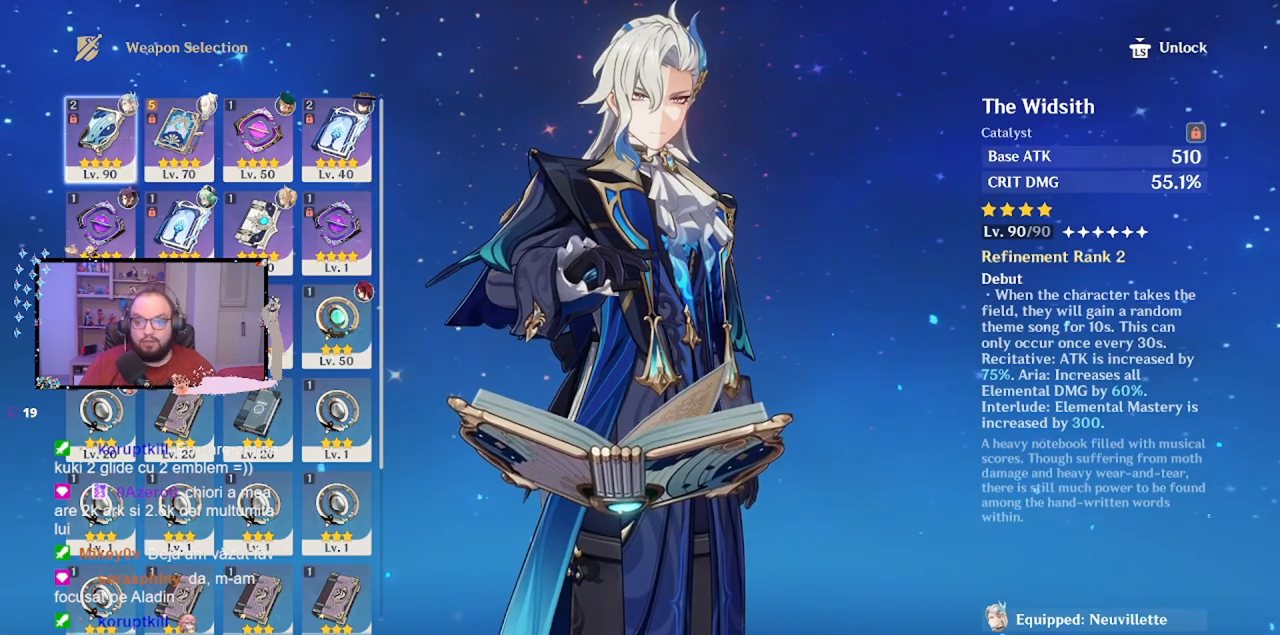
{"buttons": [], "left_stick": "center", "events": [[117, "A", "down"], [167, "A", "up"]]}
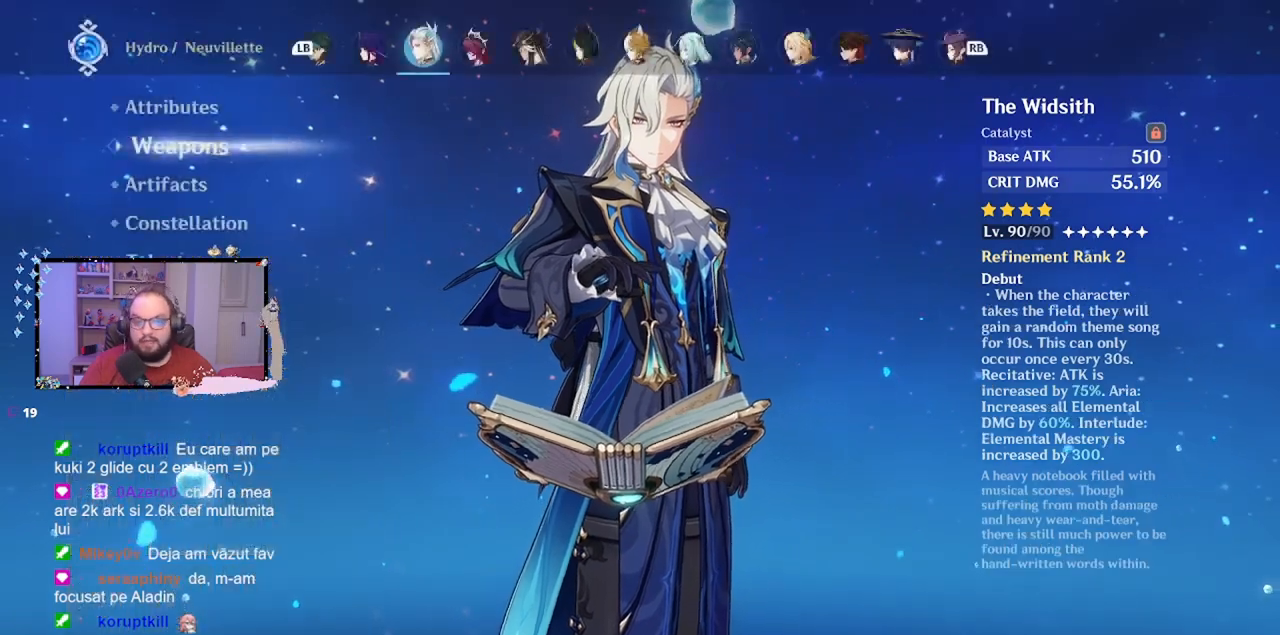
{"buttons": [], "left_stick": "center", "events": [[17, "left_stick", "down"], [267, "left_stick", "center"]]}
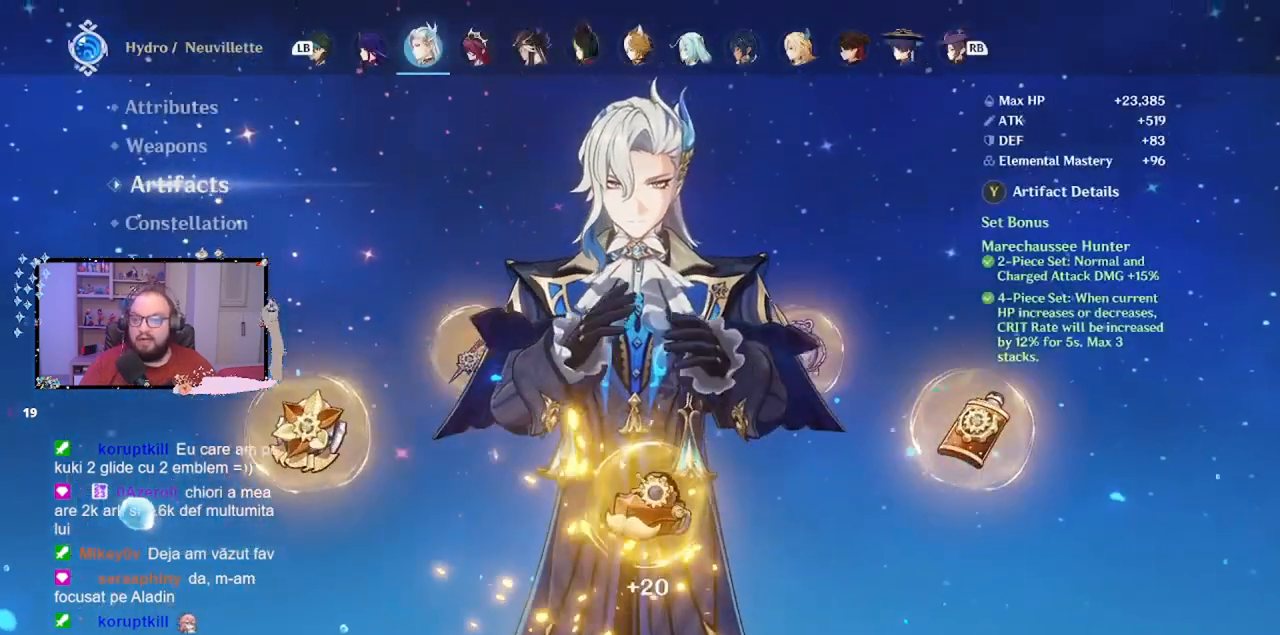
{"buttons": [], "left_stick": "center", "events": [[233, "left_stick", "down"], [433, "left_stick", "center"]]}
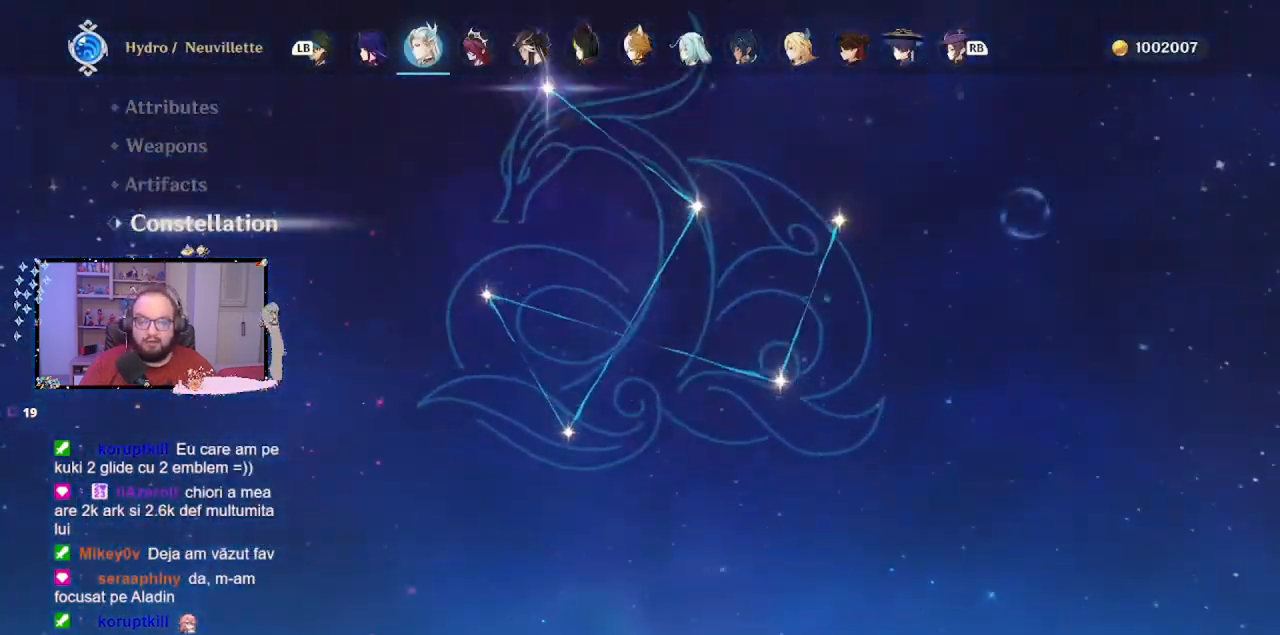
{"buttons": [], "left_stick": "center", "events": []}
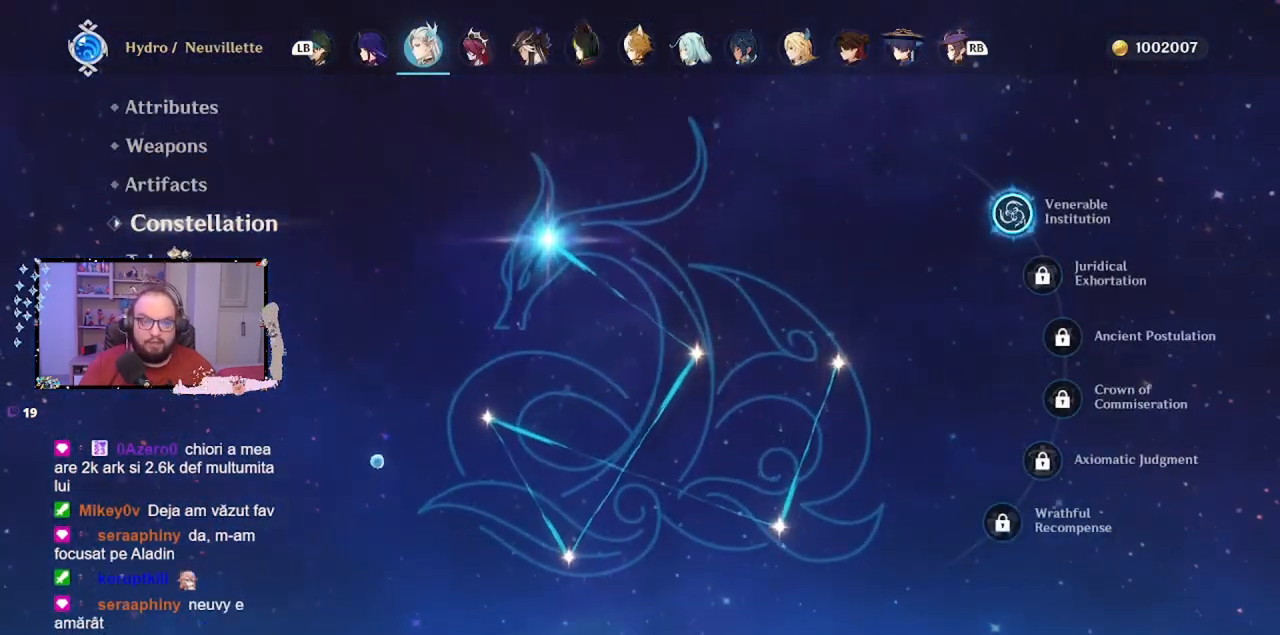
{"buttons": [], "left_stick": "down", "events": [[317, "left_stick", "down"]]}
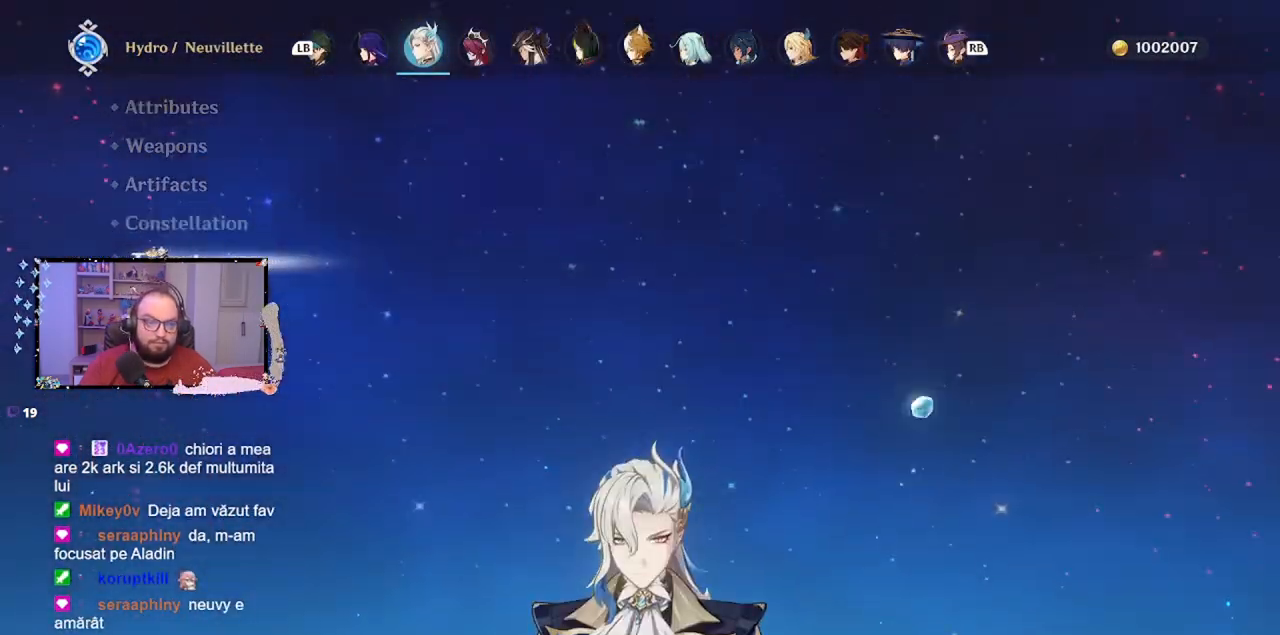
{"buttons": [], "left_stick": "center", "events": [[33, "left_stick", "center"]]}
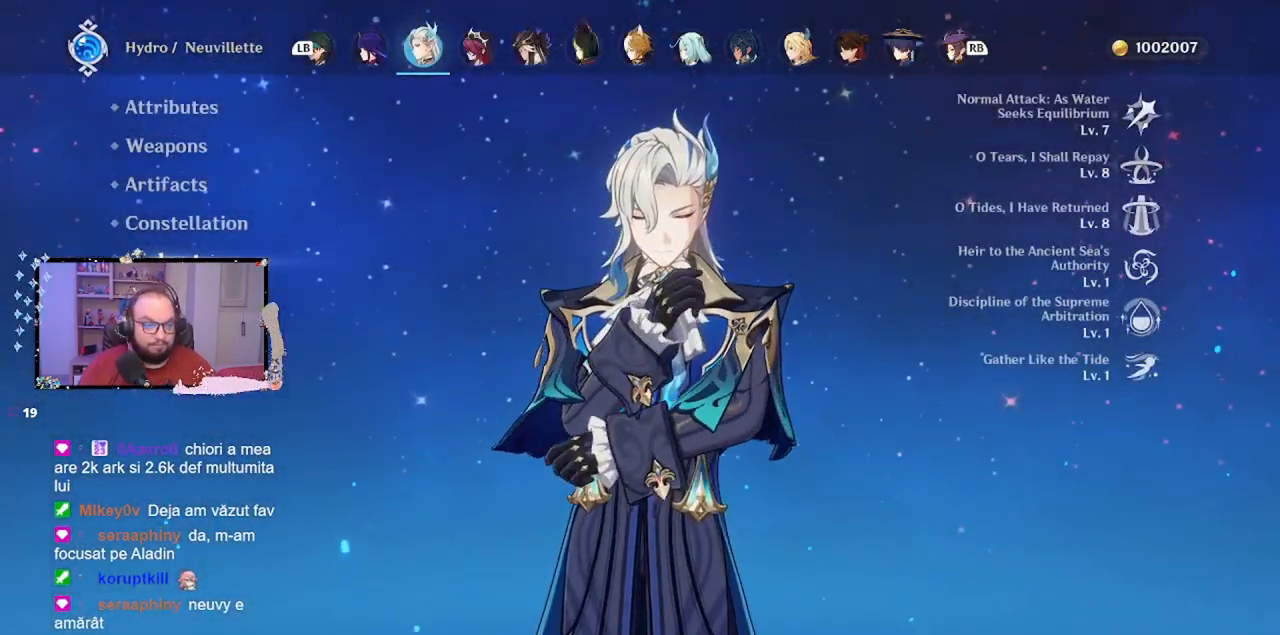
{"buttons": [], "left_stick": "center", "events": []}
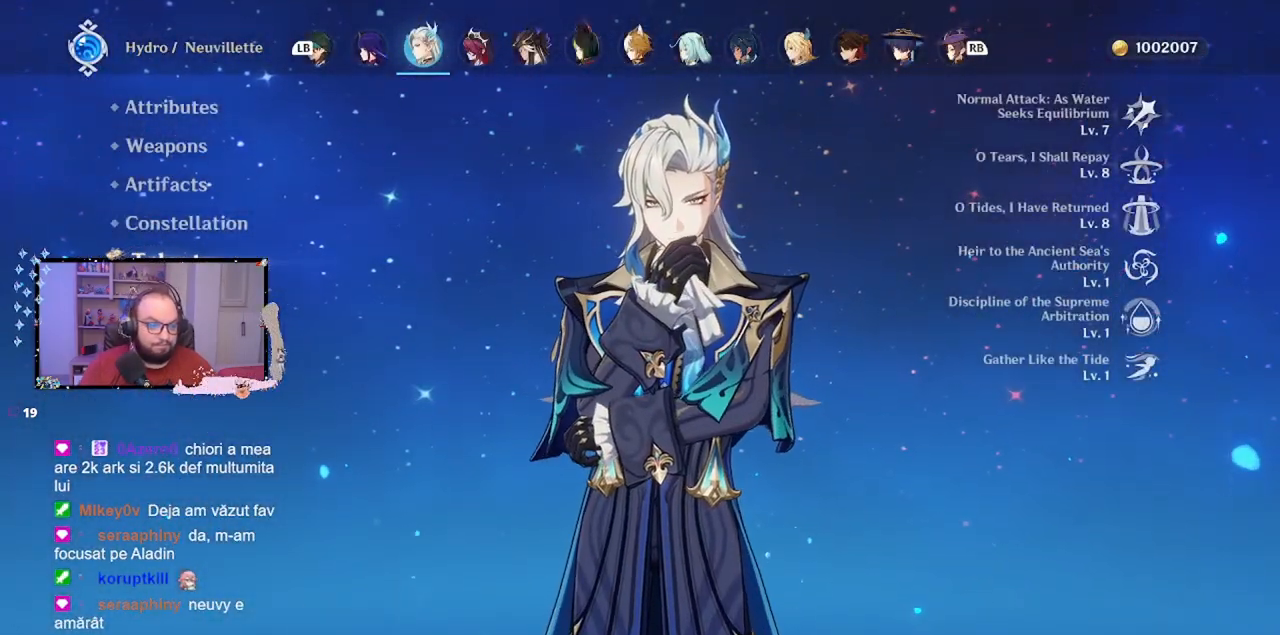
{"buttons": [], "left_stick": "center", "events": []}
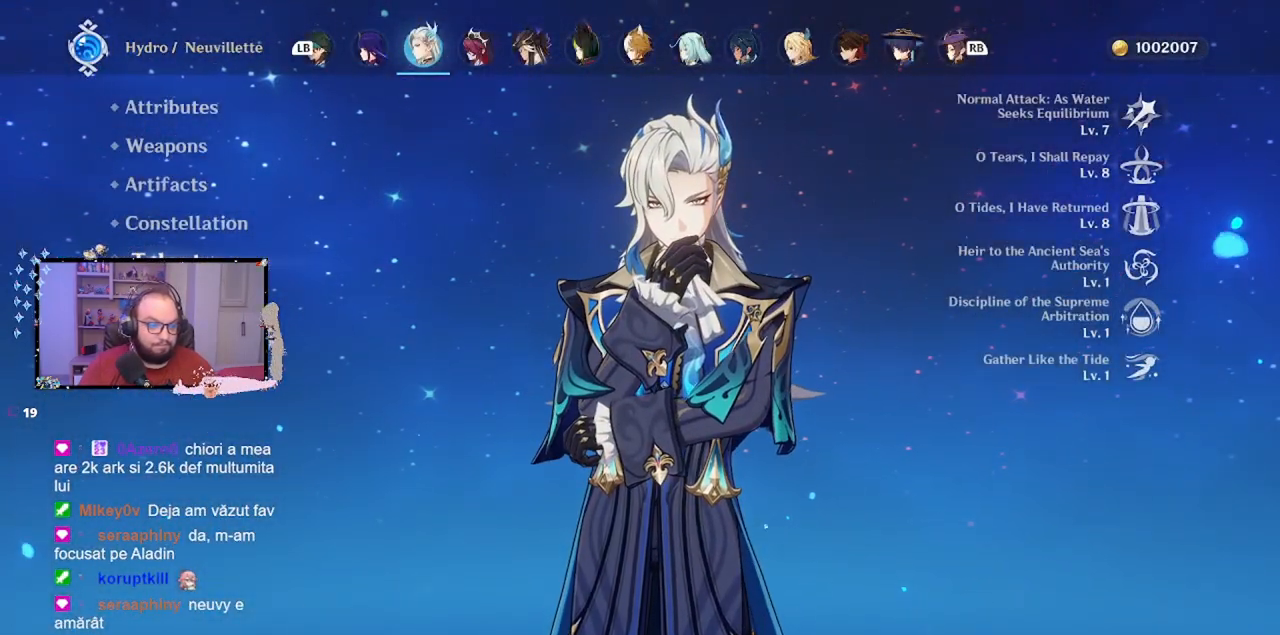
{"buttons": [], "left_stick": "center", "events": [[67, "left_stick", "up"], [467, "left_stick", "center"]]}
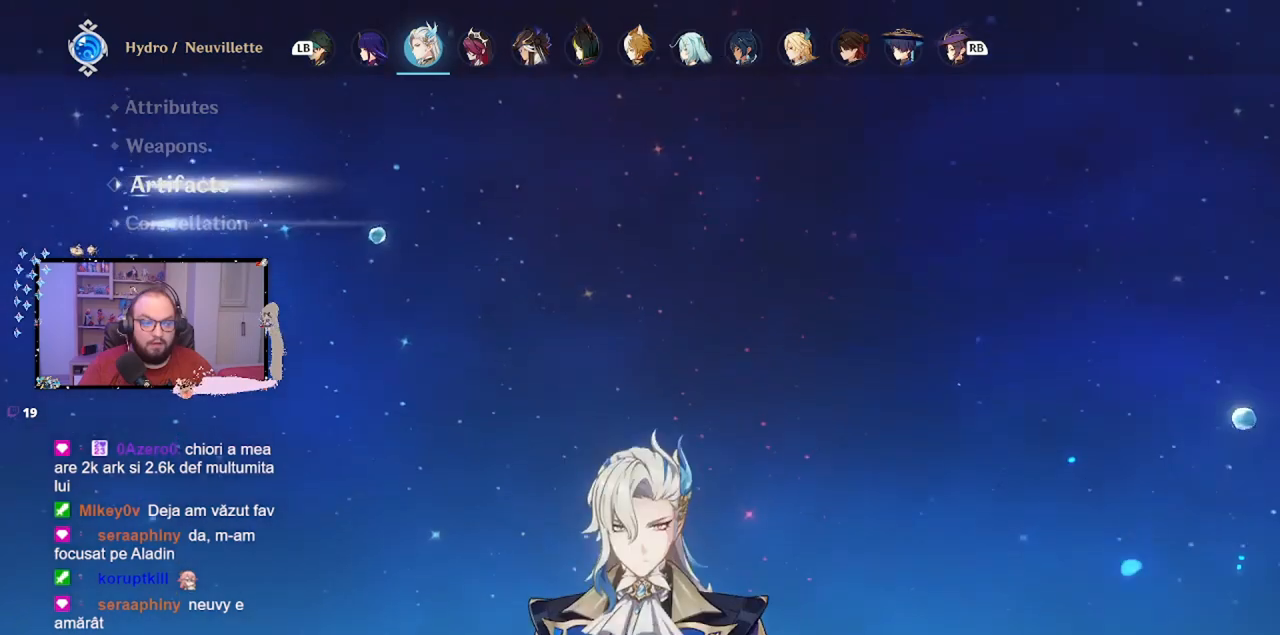
{"buttons": [], "left_stick": "center", "events": [[67, "left_stick", "up"], [167, "left_stick", "up-left"], [267, "left_stick", "center"]]}
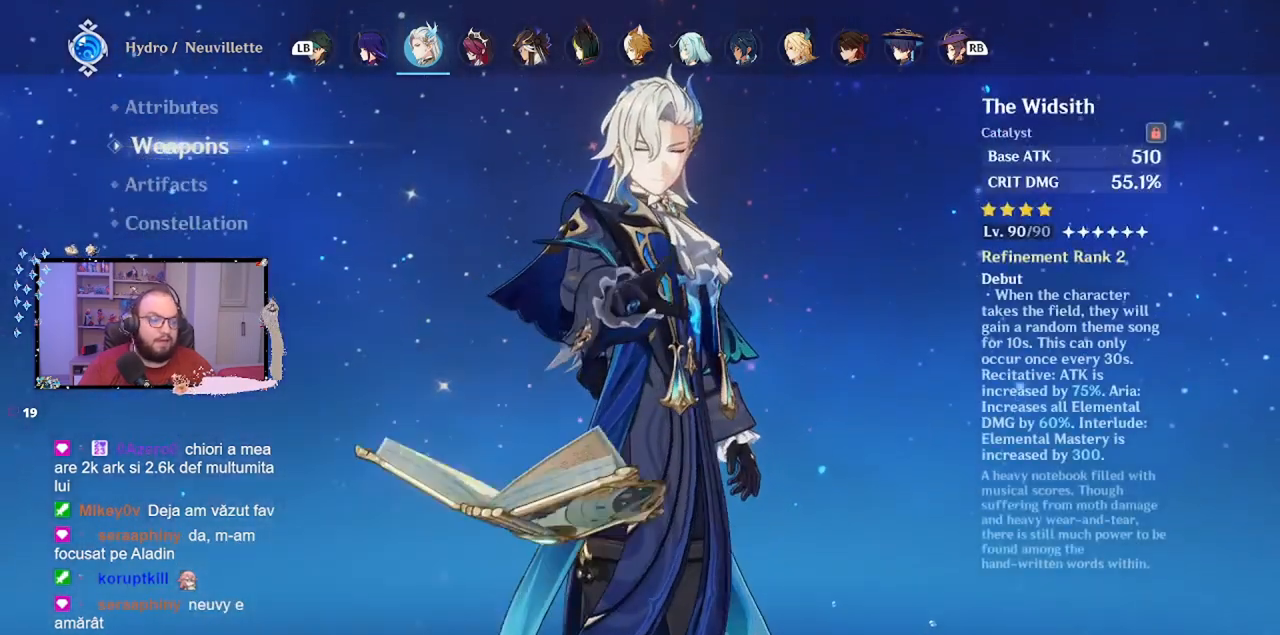
{"buttons": [], "left_stick": "center", "events": []}
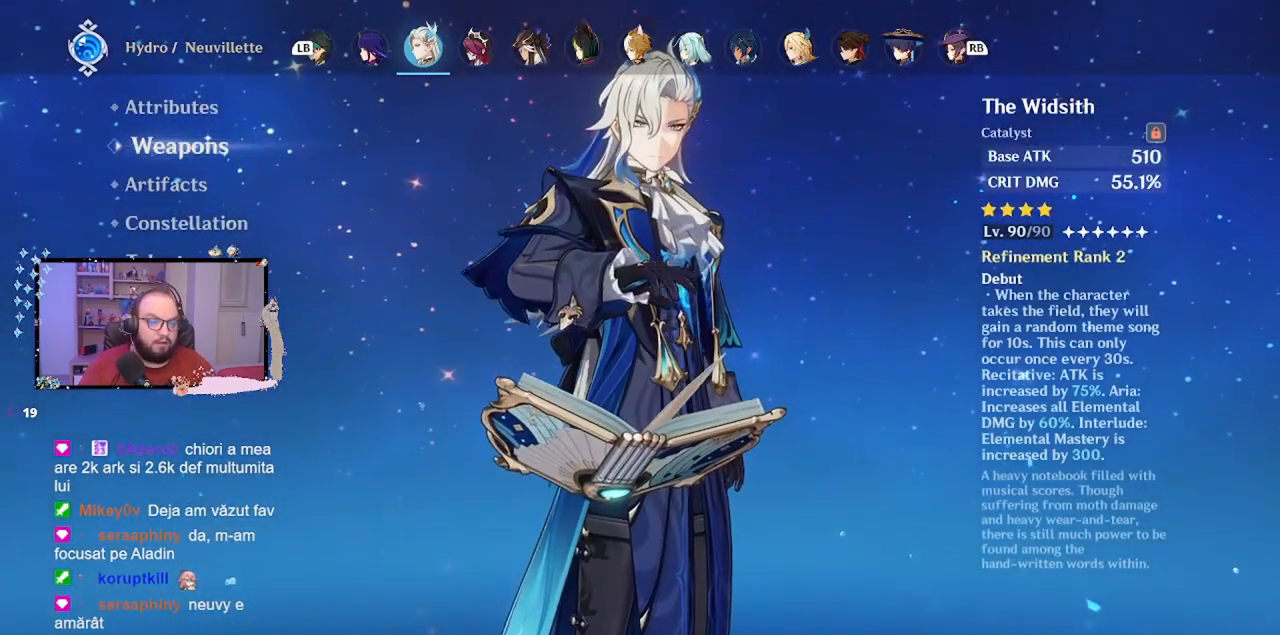
{"buttons": [], "left_stick": "up", "events": [[467, "left_stick", "up"]]}
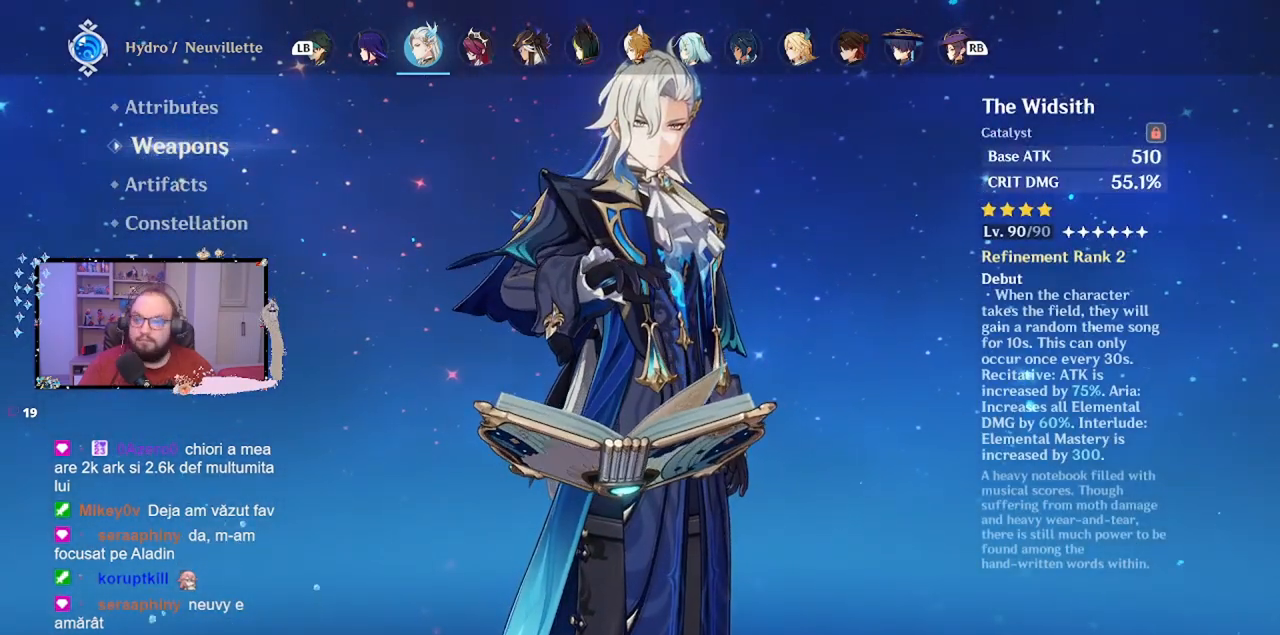
{"buttons": ["R1"], "left_stick": "center", "events": [[167, "left_stick", "center"], [317, "R1", "down"]]}
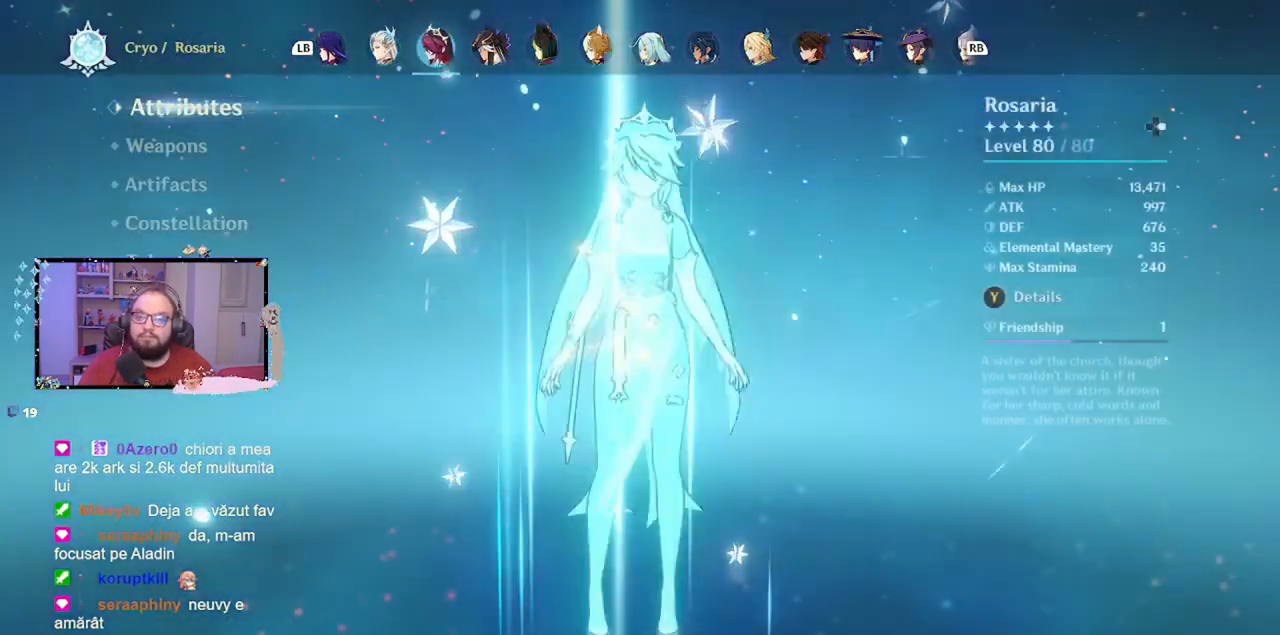
{"buttons": [], "left_stick": "center", "events": [[17, "R1", "up"]]}
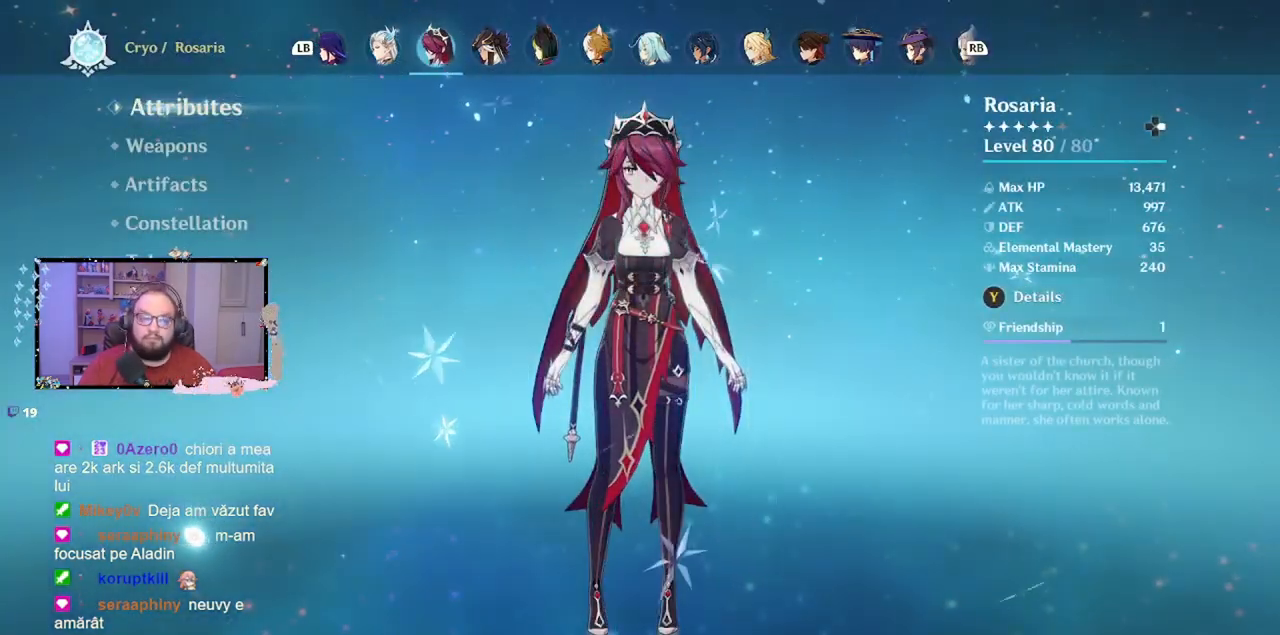
{"buttons": [], "left_stick": "center", "events": [[283, "left_stick", "down"], [467, "left_stick", "center"]]}
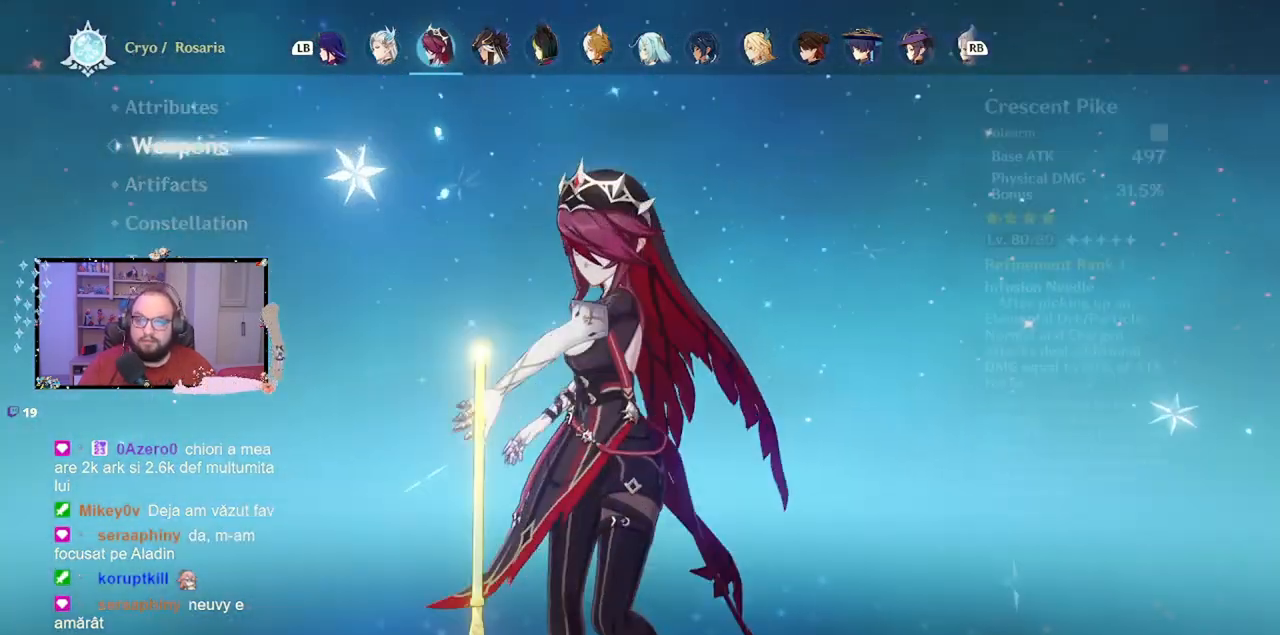
{"buttons": [], "left_stick": "center", "events": [[67, "left_stick", "down"], [217, "left_stick", "center"]]}
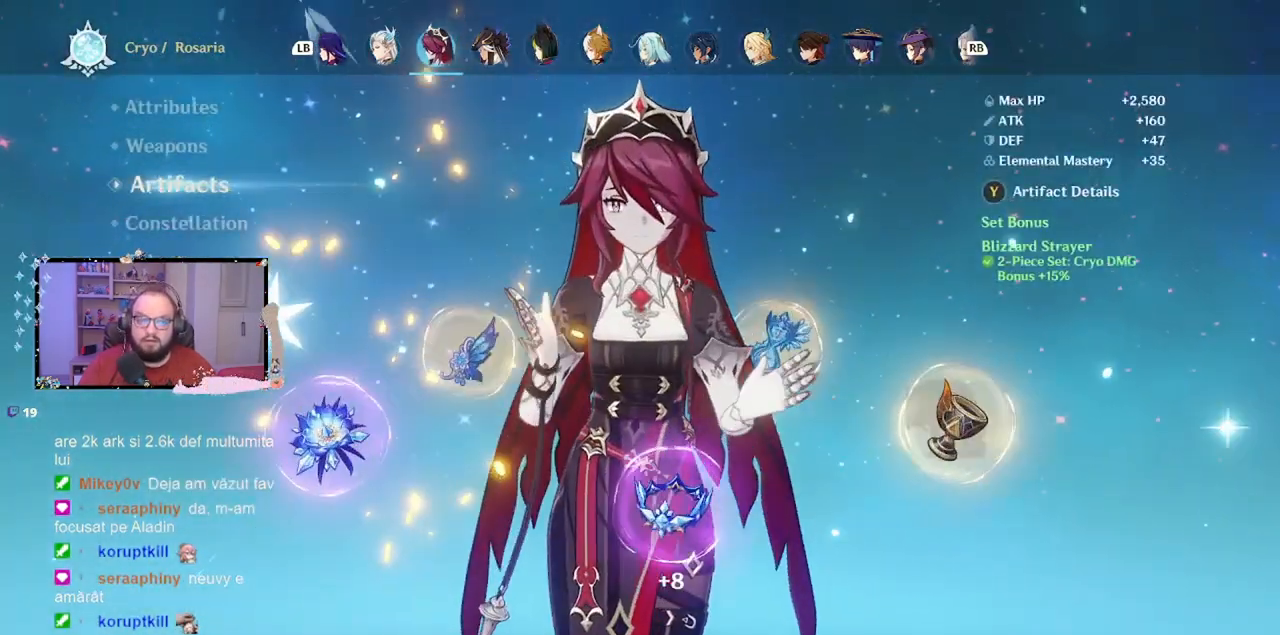
{"buttons": [], "left_stick": "center", "events": []}
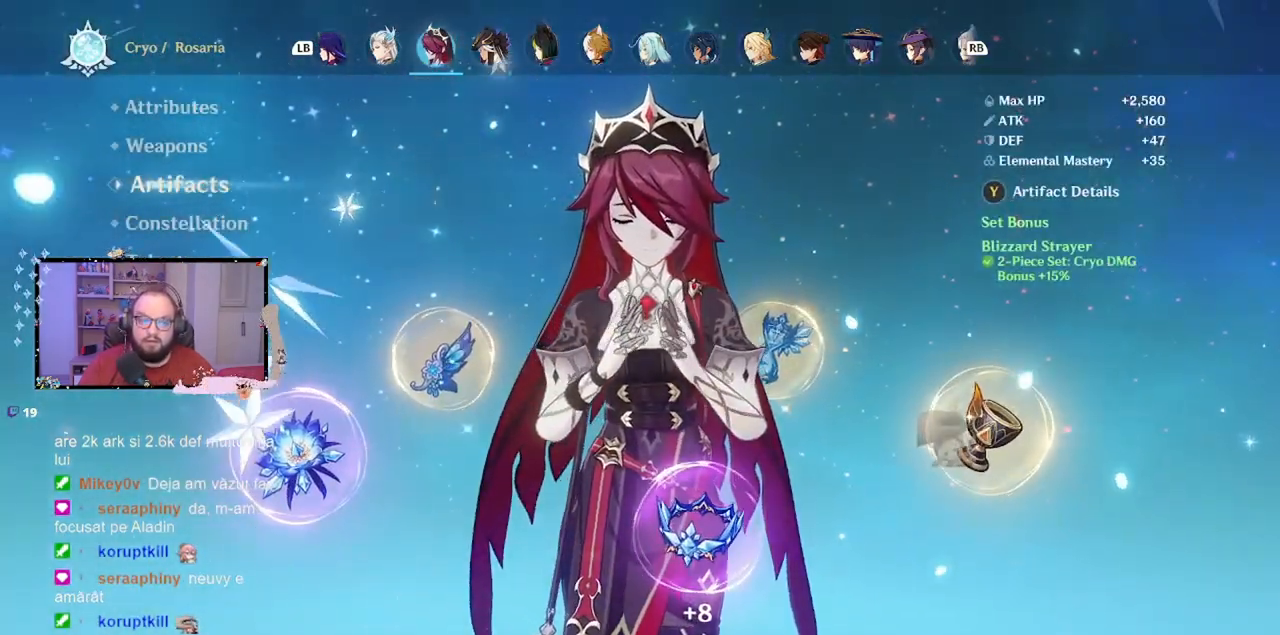
{"buttons": [], "left_stick": "up", "events": [[333, "left_stick", "up"]]}
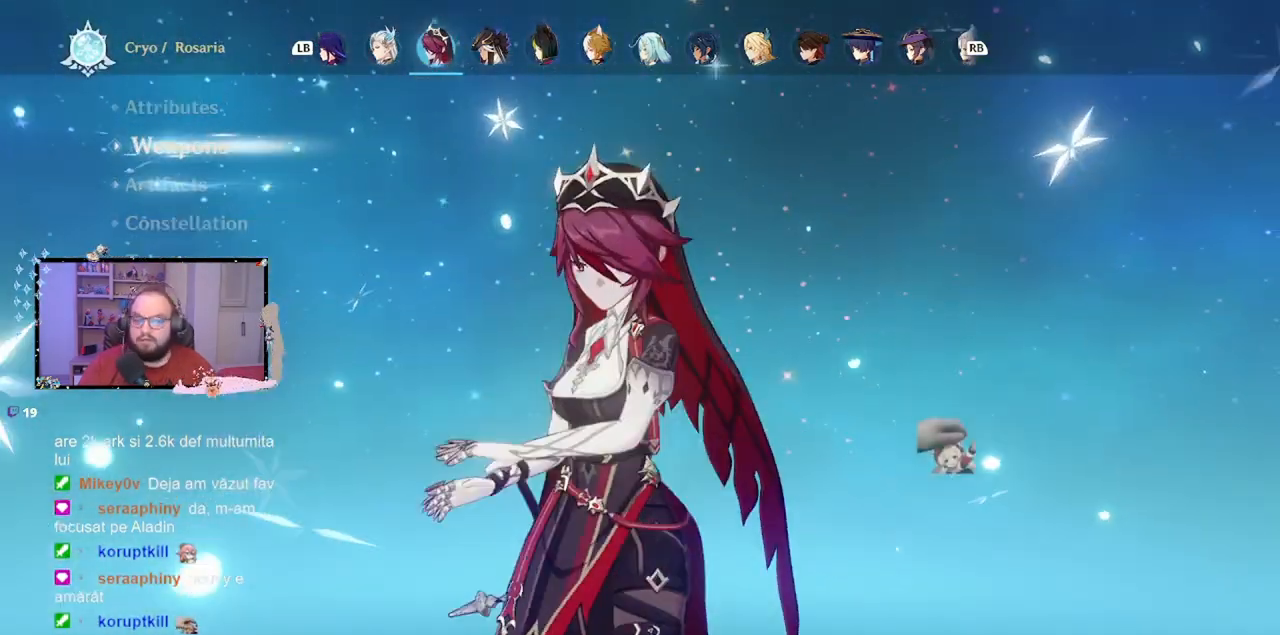
{"buttons": [], "left_stick": "center", "events": [[350, "left_stick", "center"]]}
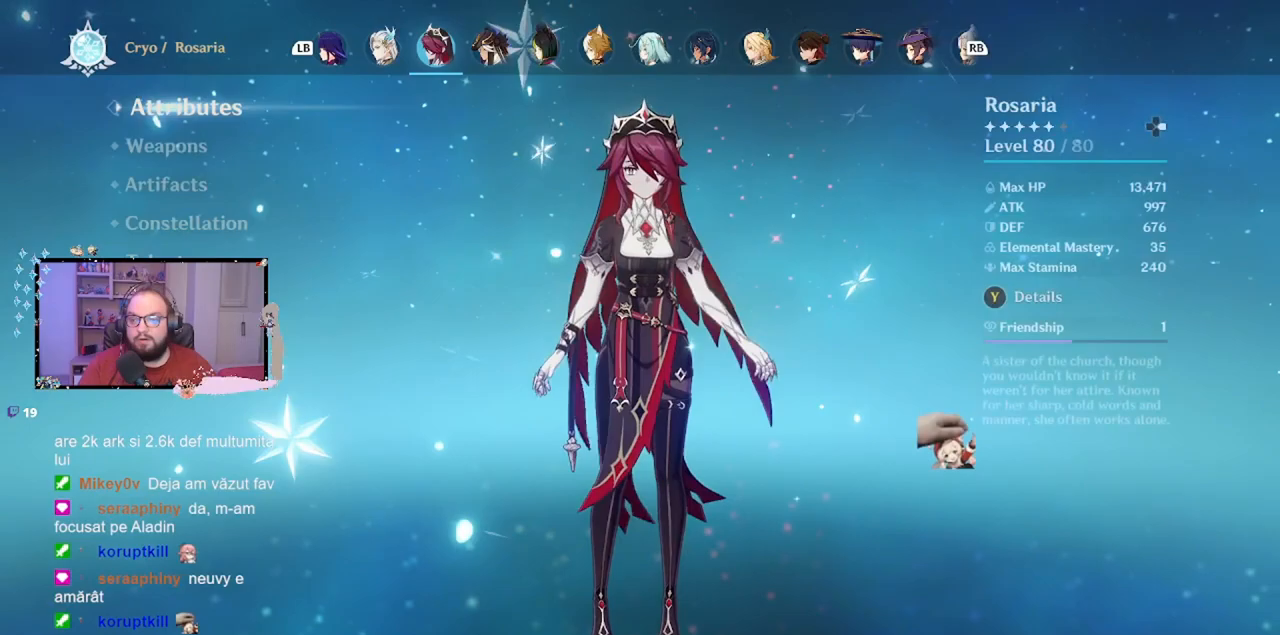
{"buttons": [], "left_stick": "center", "events": [[233, "Y", "down"], [383, "Y", "up"]]}
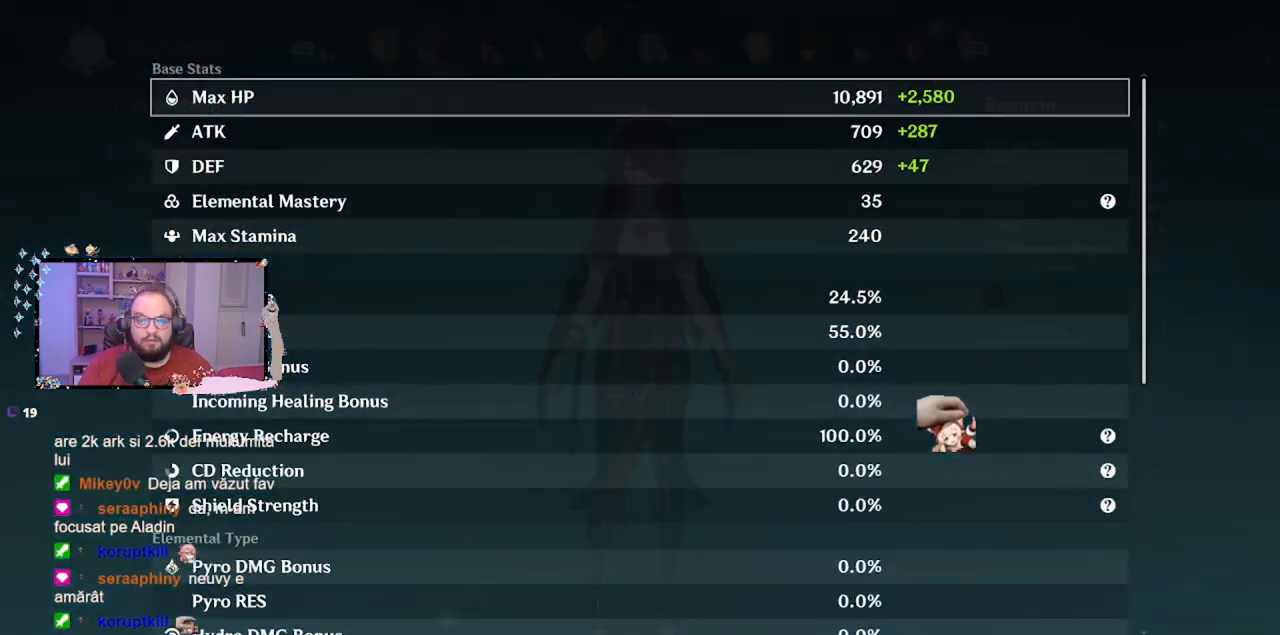
{"buttons": [], "left_stick": "center", "events": []}
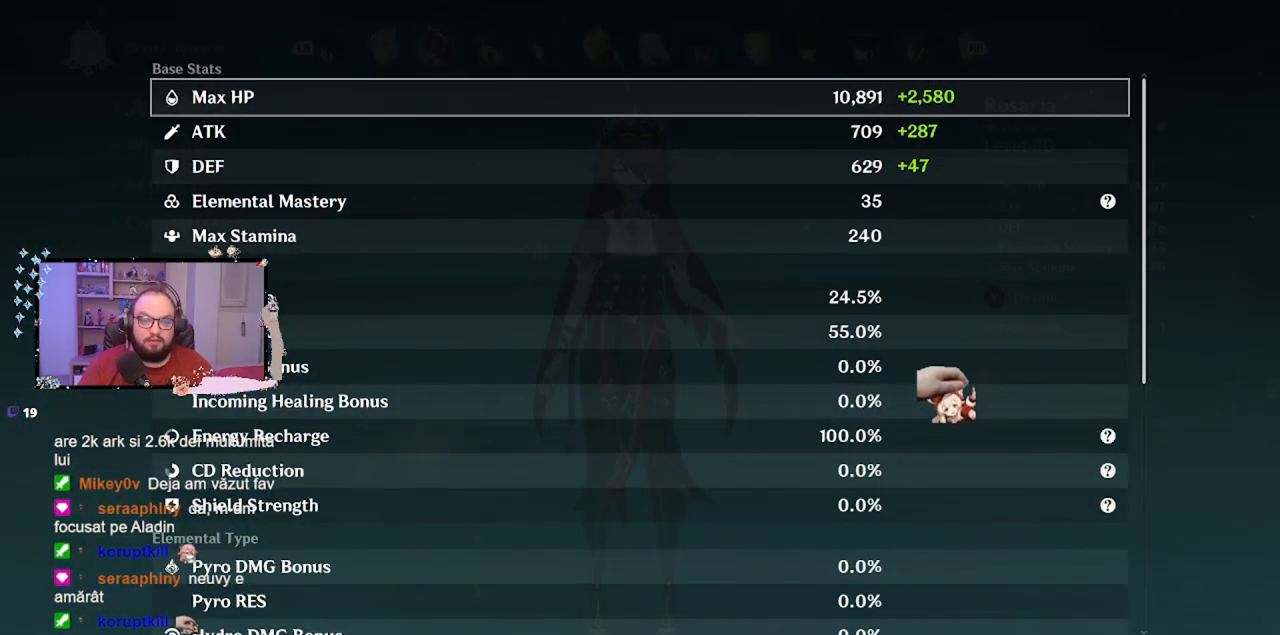
{"buttons": [], "left_stick": "center", "events": []}
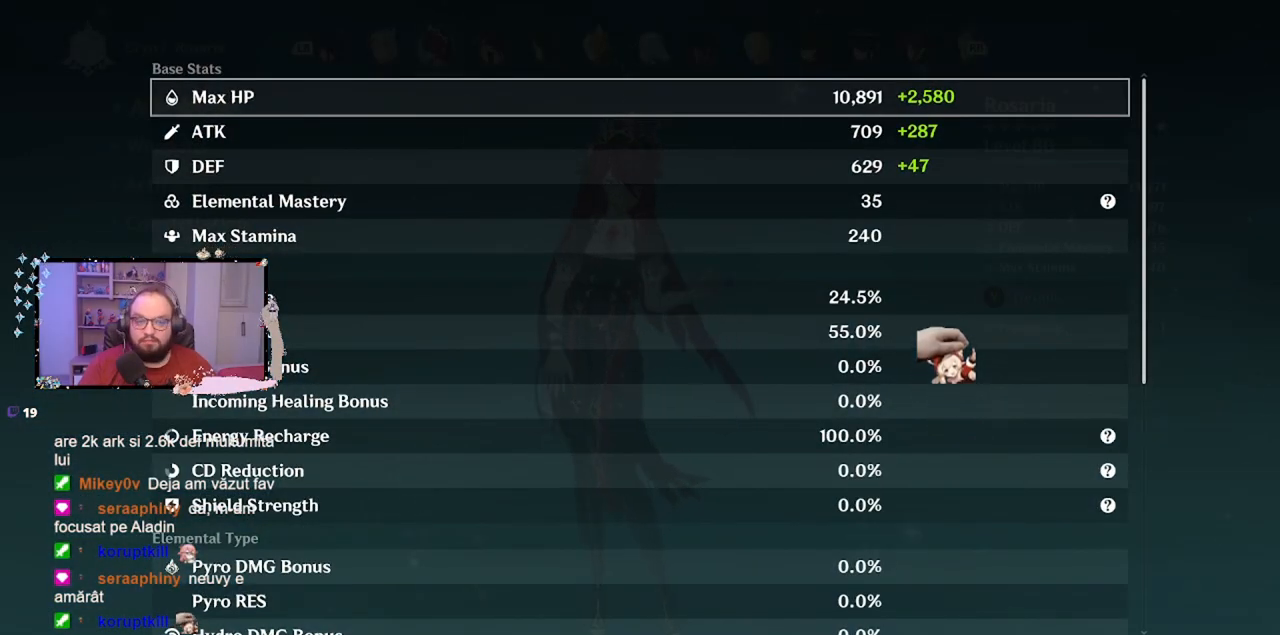
{"buttons": [], "left_stick": "center", "events": []}
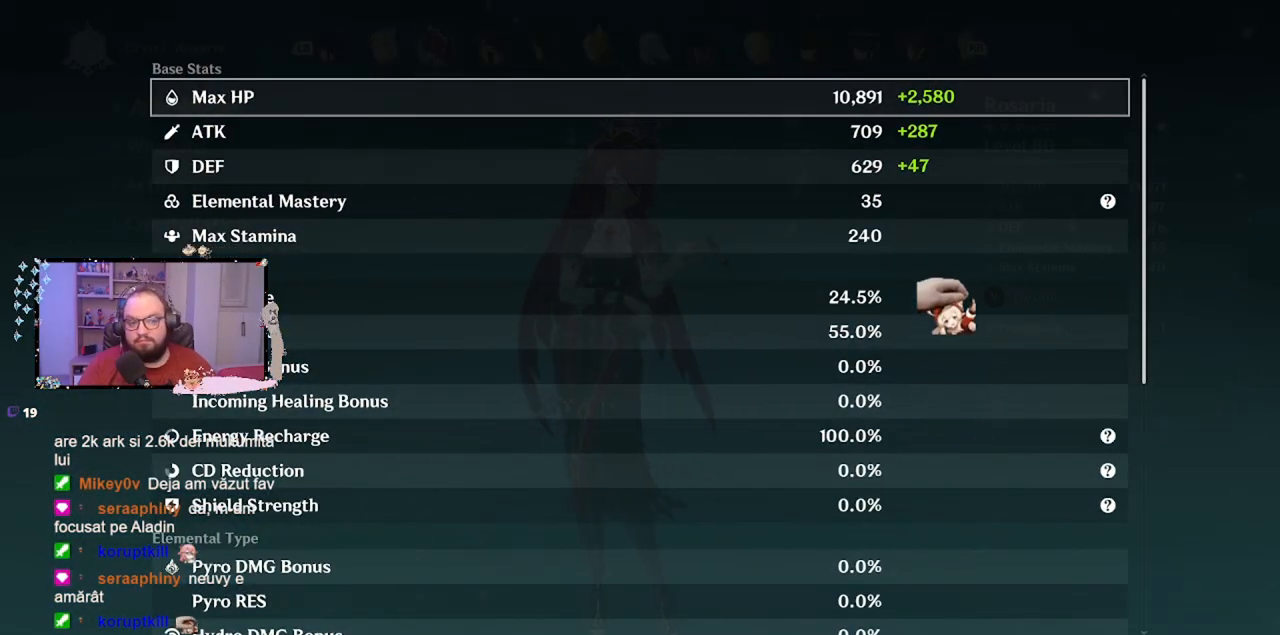
{"buttons": [], "left_stick": "center", "events": [[167, "A", "down"], [217, "left_stick", "down"], [233, "A", "up"], [467, "left_stick", "center"]]}
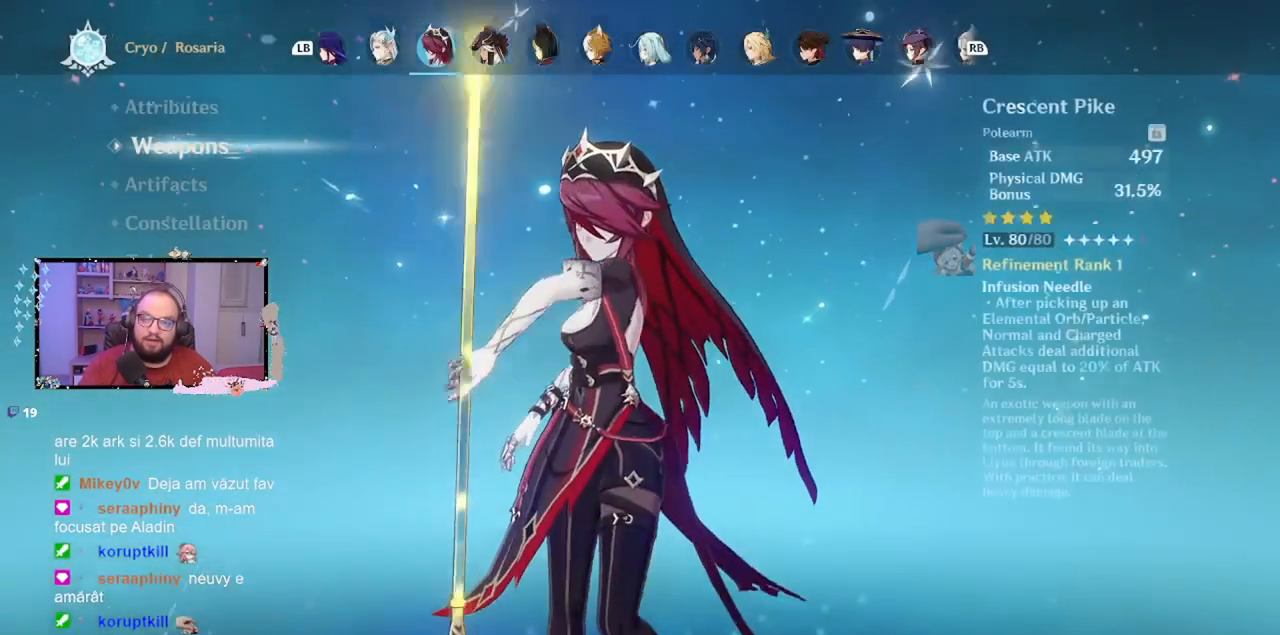
{"buttons": [], "left_stick": "center", "events": []}
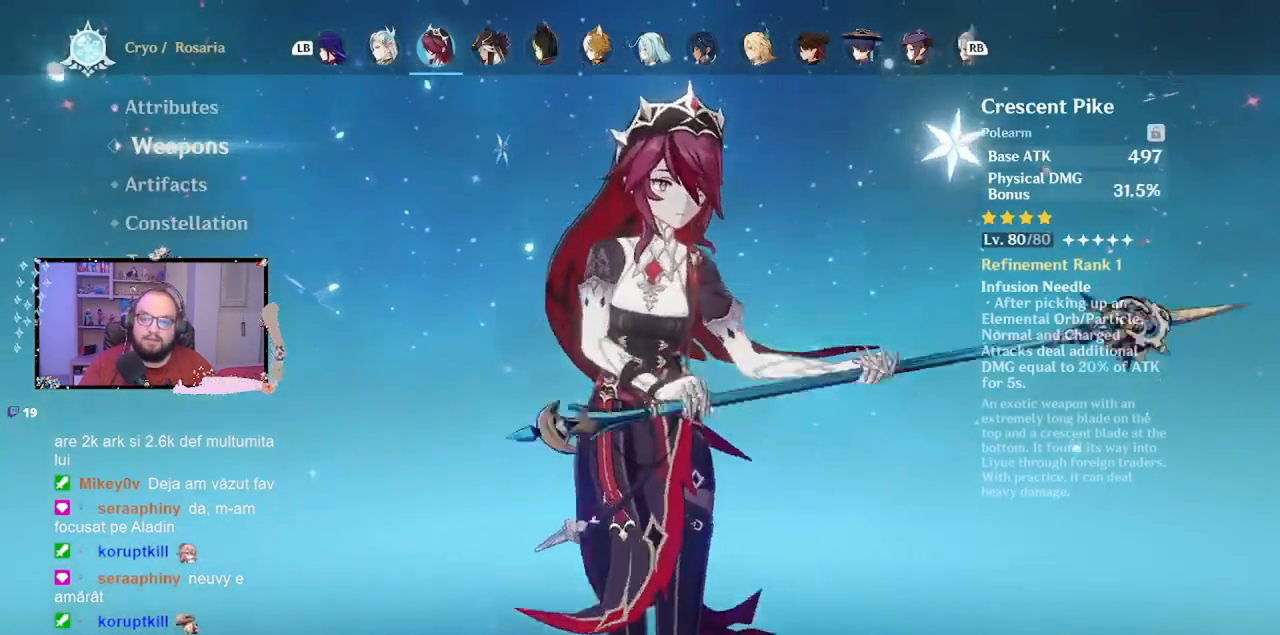
{"buttons": [], "left_stick": "center", "events": []}